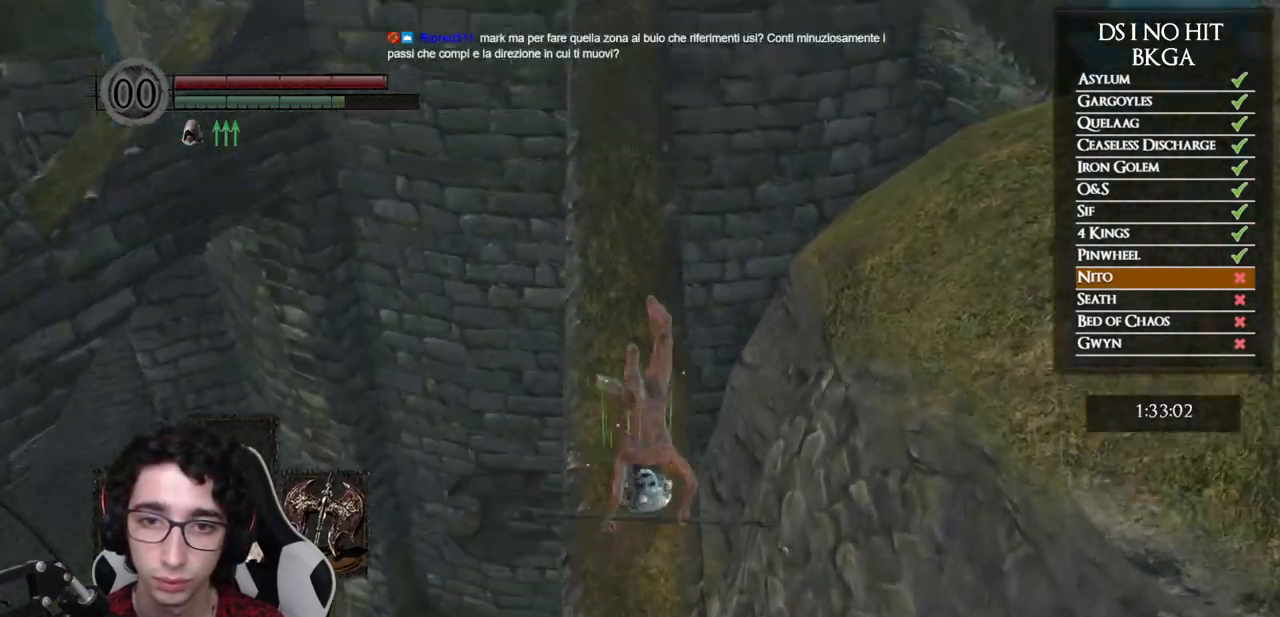
Gameplay with a controller (Xbox layout); each line is a JSON object with the inputs held at the frame after it. "button_events" lists button changes between this image and that frame as [ms after this image, input, new state], when the widget could be followed in between (sticks are given only as held states). Not read: L1 L2 R1 R2.
{"buttons": ["B"], "left_stick": "up", "right_stick": "center", "button_events": [[167, "B", "down"]]}
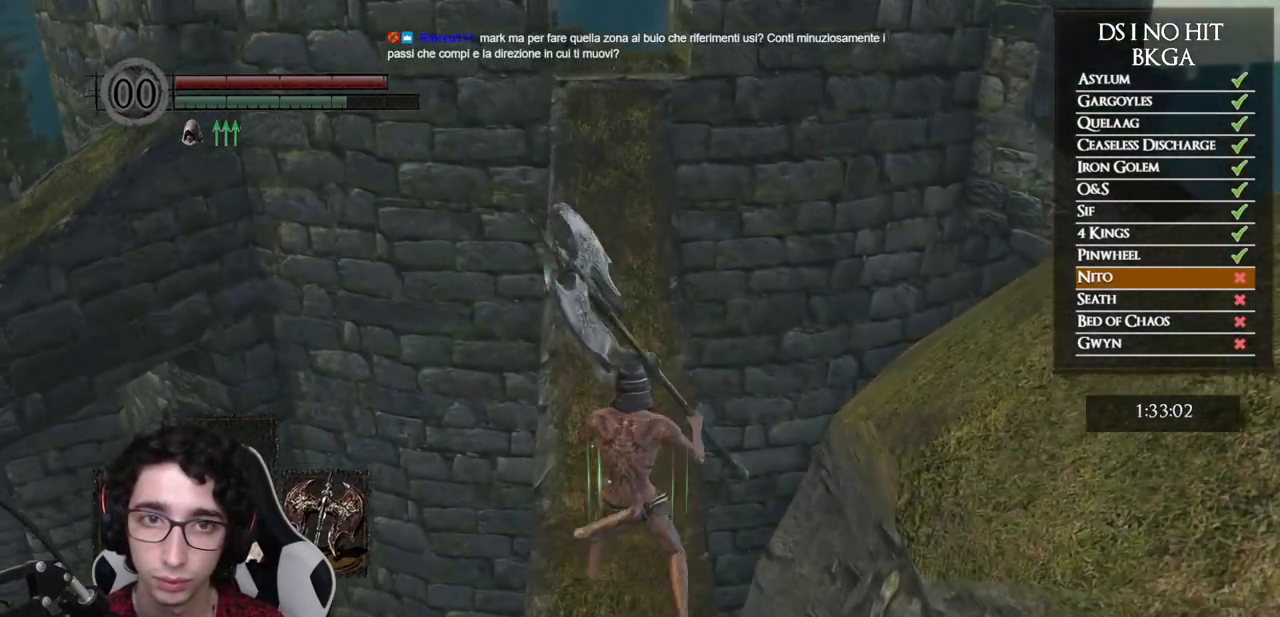
{"buttons": ["B"], "left_stick": "up", "right_stick": "left", "button_events": []}
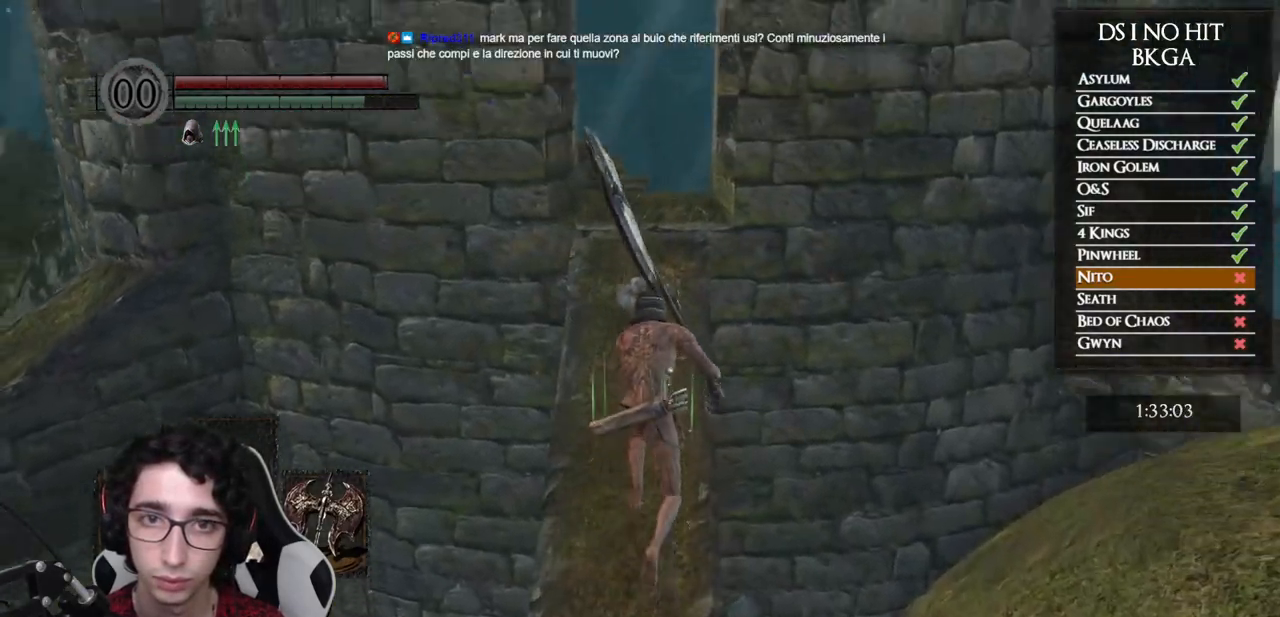
{"buttons": ["B"], "left_stick": "up", "right_stick": "left", "button_events": []}
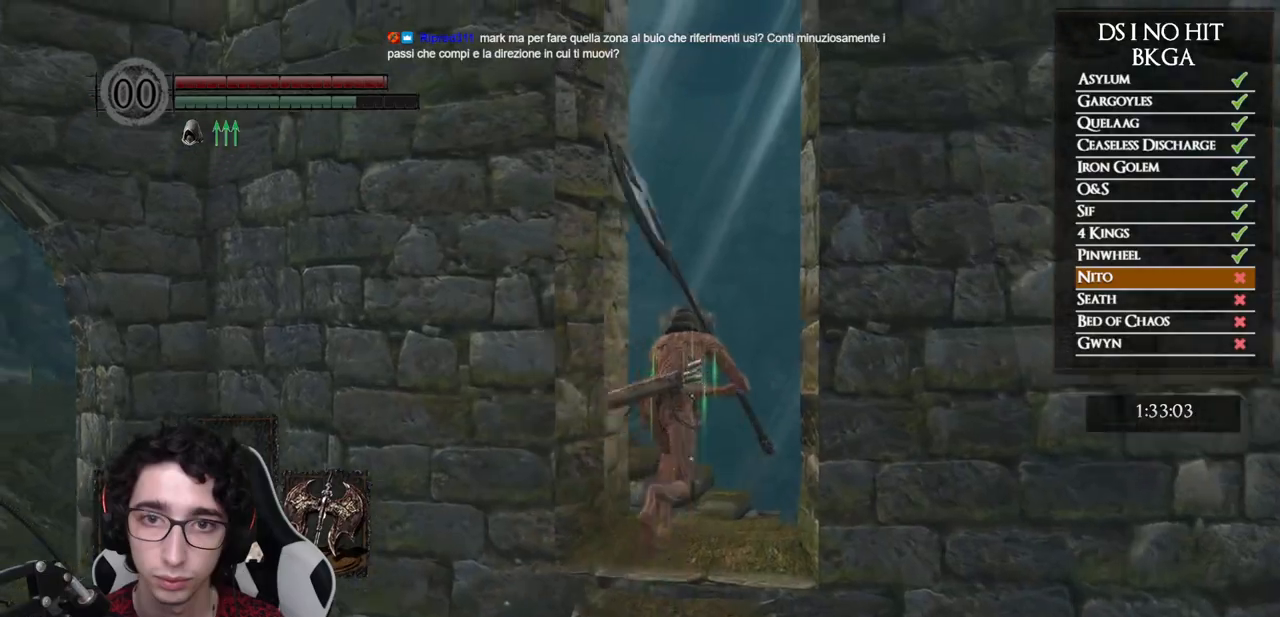
{"buttons": ["B"], "left_stick": "up", "right_stick": "left", "button_events": []}
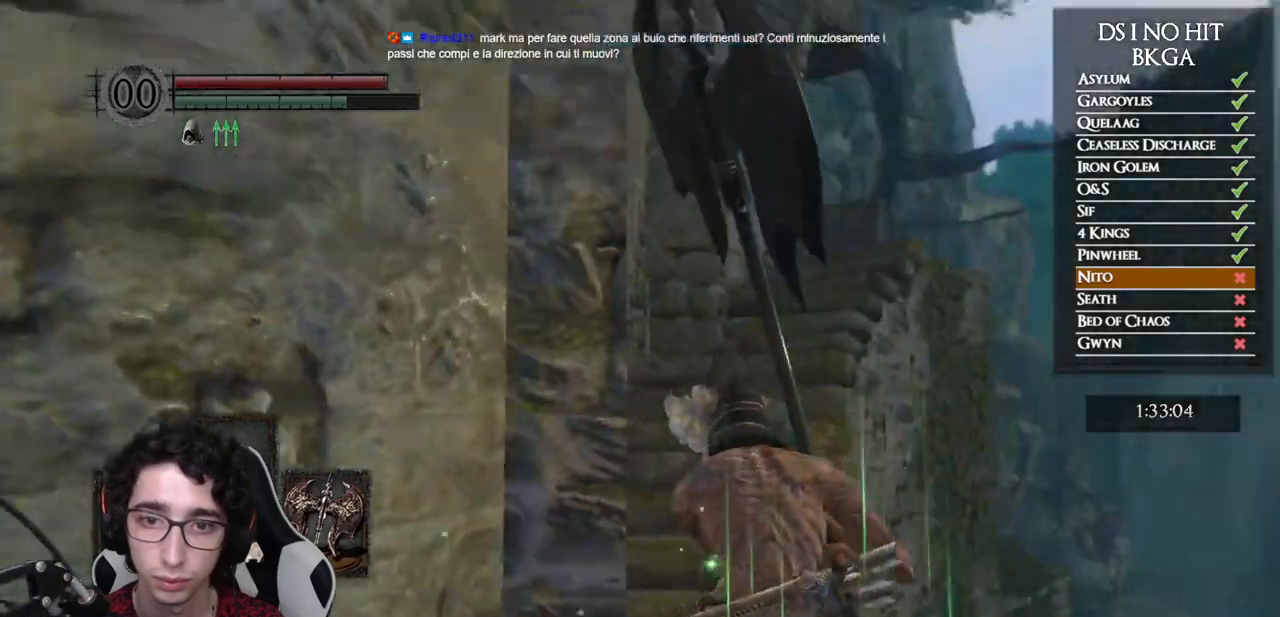
{"buttons": ["B"], "left_stick": "up", "right_stick": "center", "button_events": []}
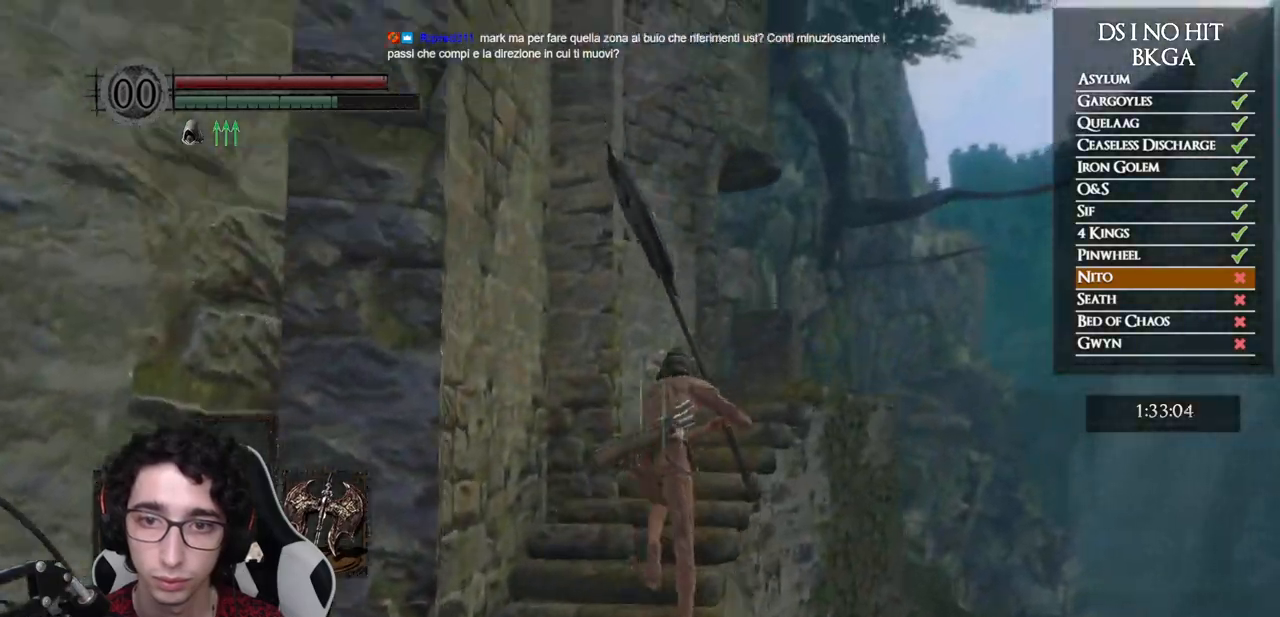
{"buttons": ["B"], "left_stick": "up-right", "right_stick": "left", "button_events": []}